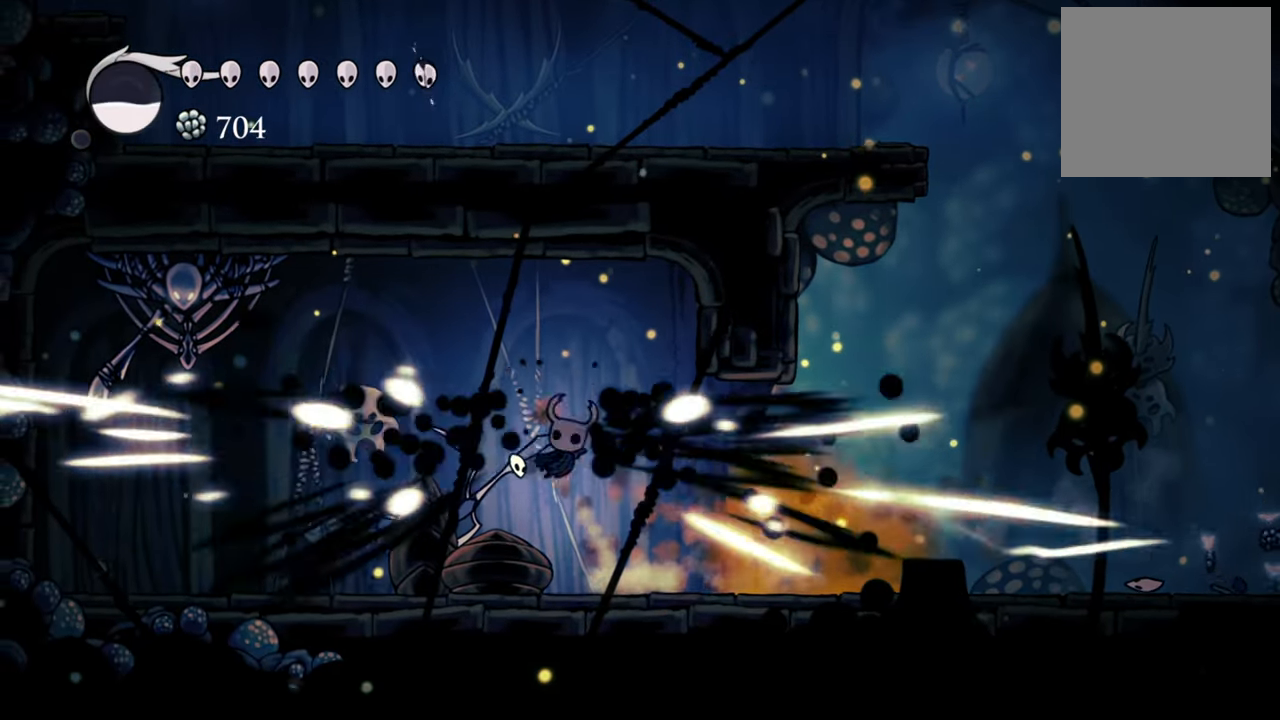
Gameplay with a controller (Xbox layout); each line is a JSON object with the inputs held at the frame after it (dt_ms = milliseconds from this image to that frame). "events" lists button and stick changes between this image and that frame as [ms after this image, input, new state], when the widget could be followed in between. Not read: left_stick right_stick.
{"dt_ms": 500, "buttons": ["DPAD_LEFT"], "events": [[120, "DPAD_LEFT", "down"], [320, "X", "down"], [440, "X", "up"]]}
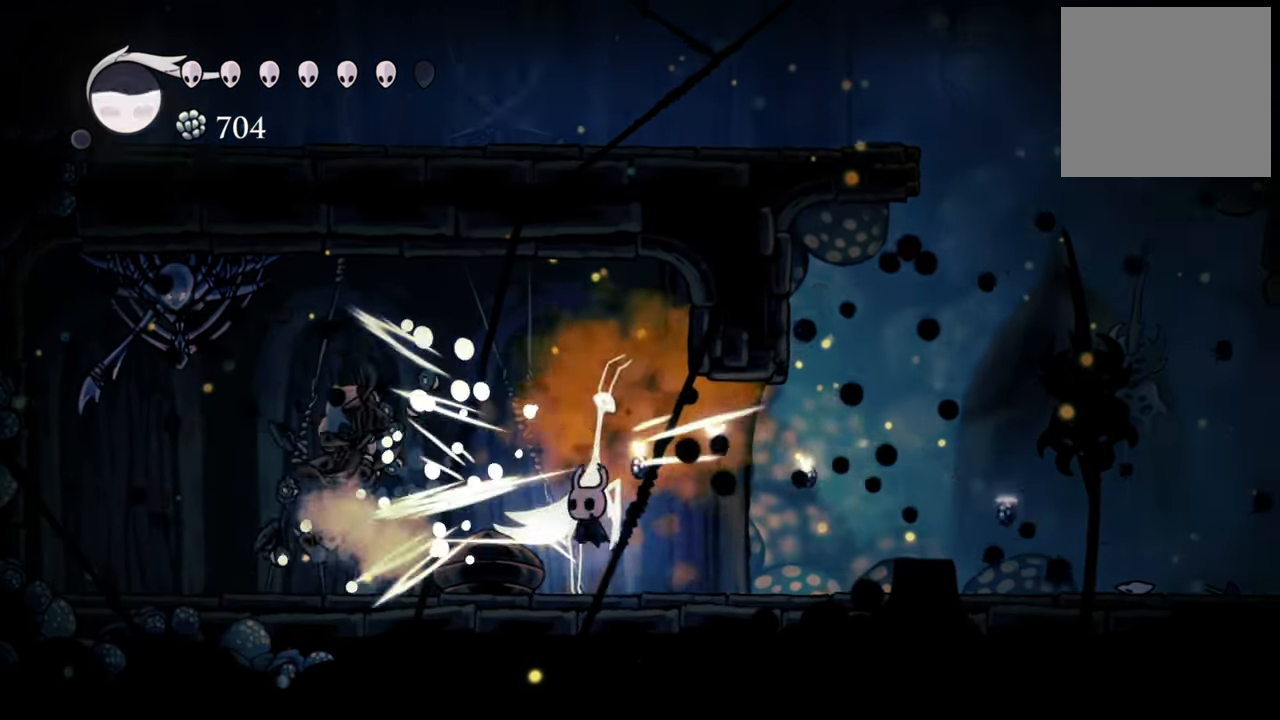
{"dt_ms": 500, "buttons": [], "events": [[120, "DPAD_LEFT", "up"], [300, "X", "down"], [420, "X", "up"]]}
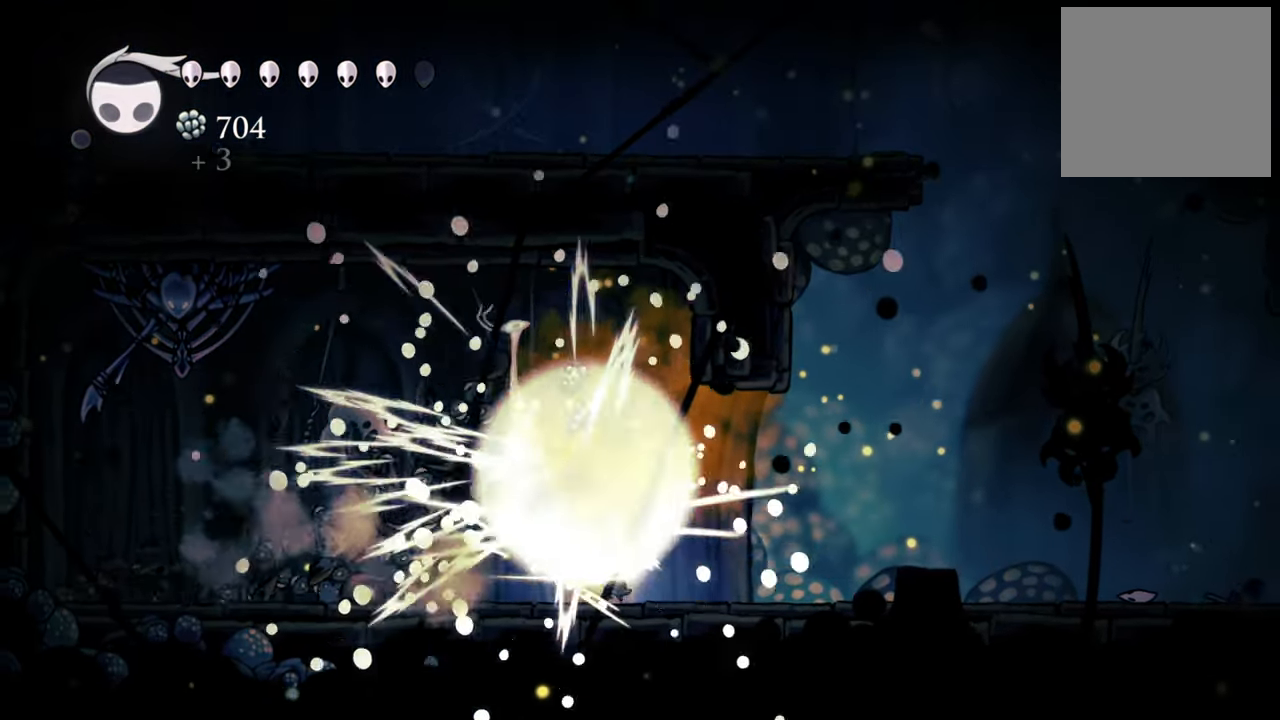
{"dt_ms": 500, "buttons": ["DPAD_RIGHT"], "events": [[280, "DPAD_RIGHT", "down"]]}
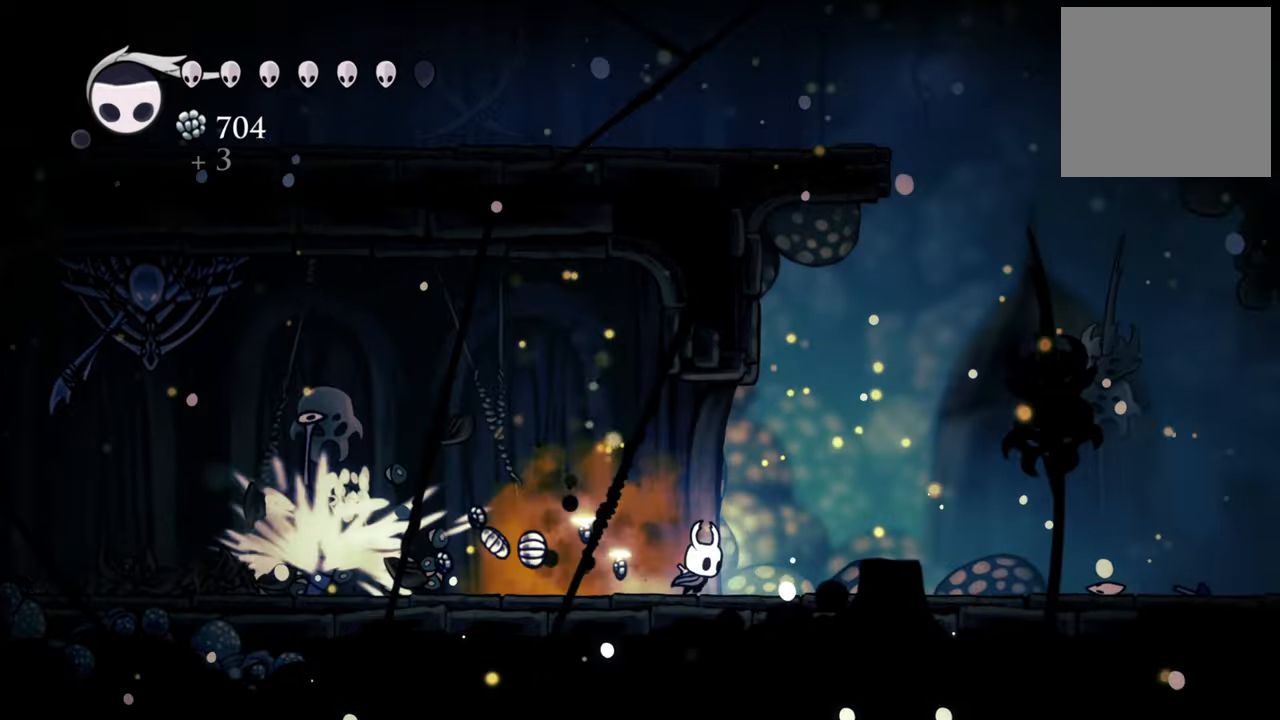
{"dt_ms": 500, "buttons": ["L1"], "events": [[380, "DPAD_RIGHT", "up"], [480, "L1", "down"]]}
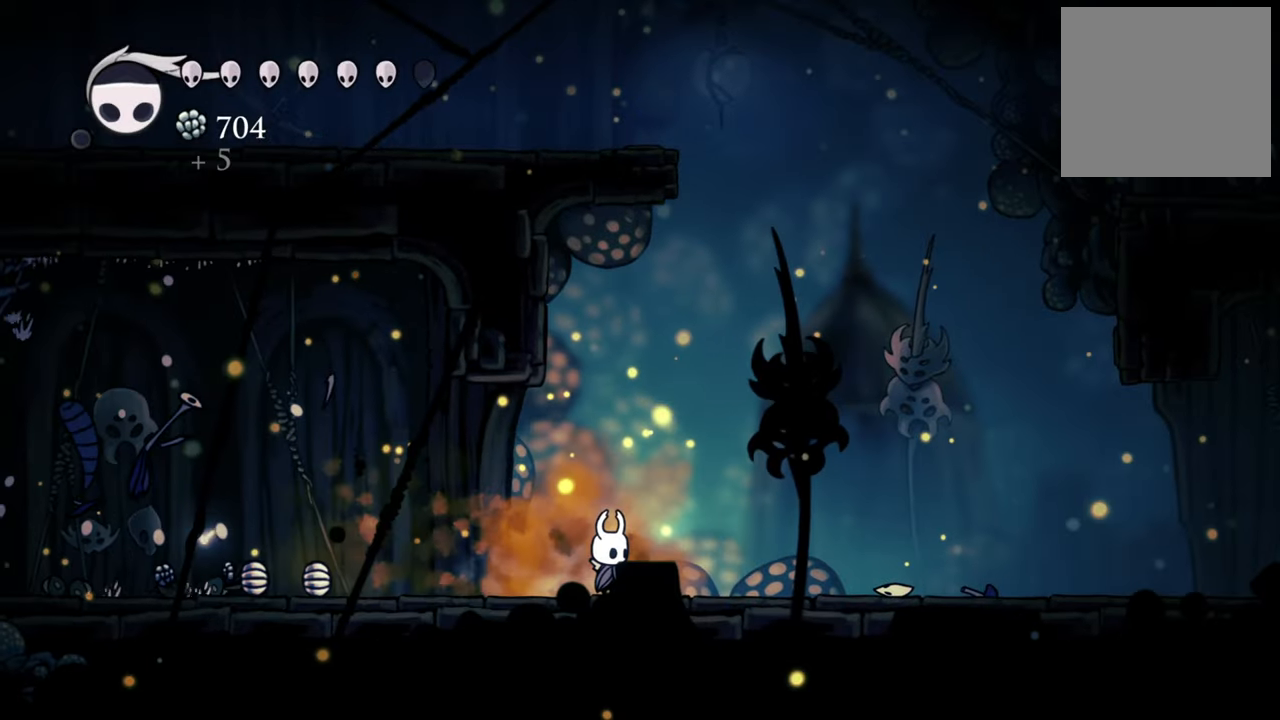
{"dt_ms": 500, "buttons": ["L1"], "events": []}
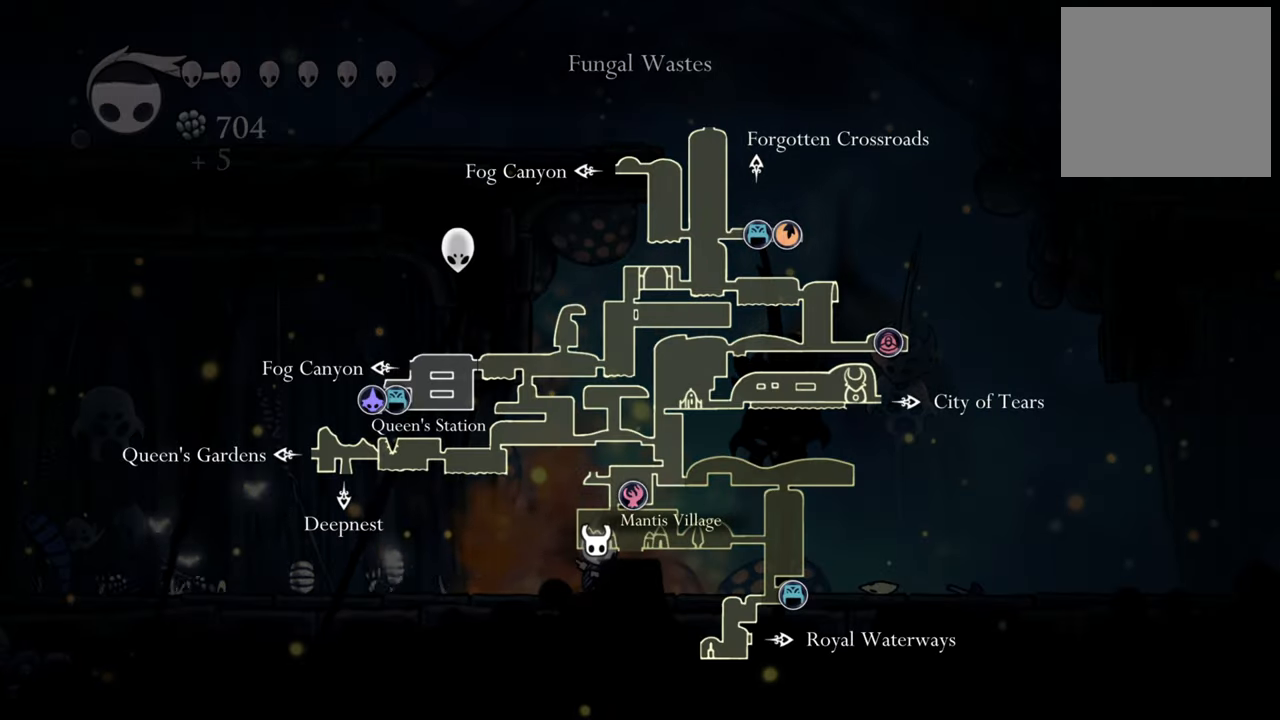
{"dt_ms": 500, "buttons": [], "events": [[280, "L1", "up"]]}
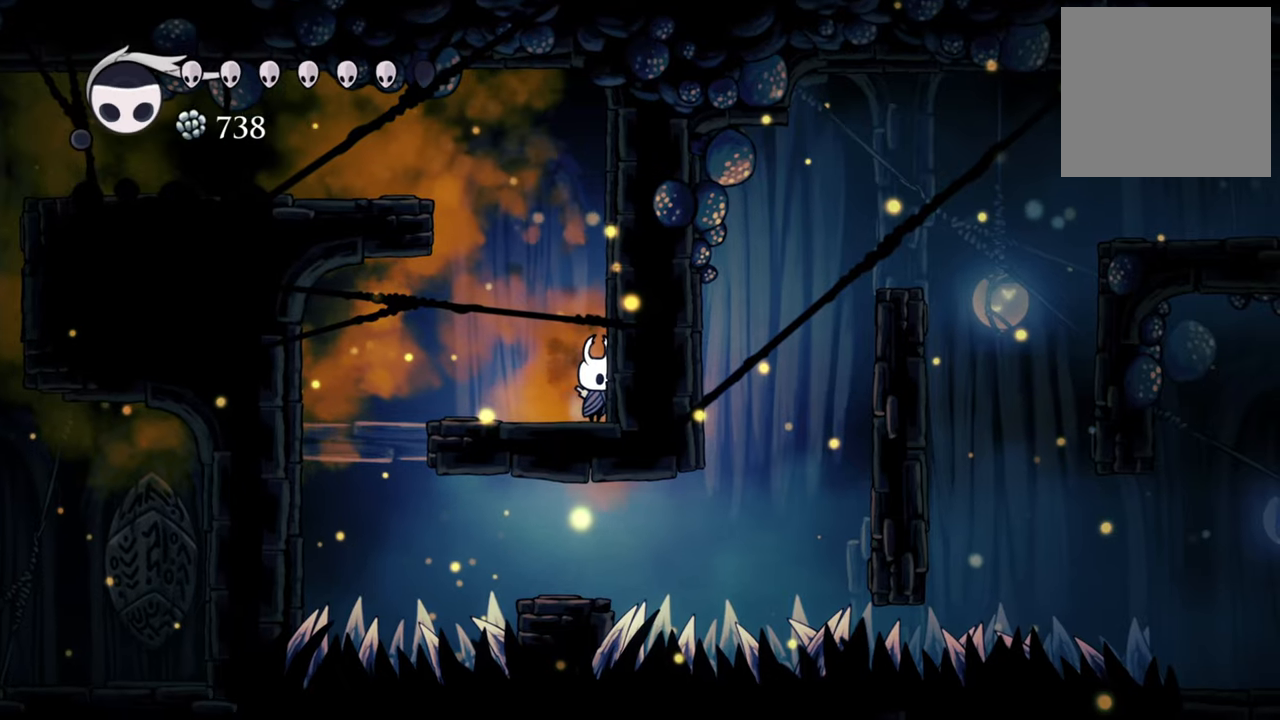
{"dt_ms": 500, "buttons": [], "events": []}
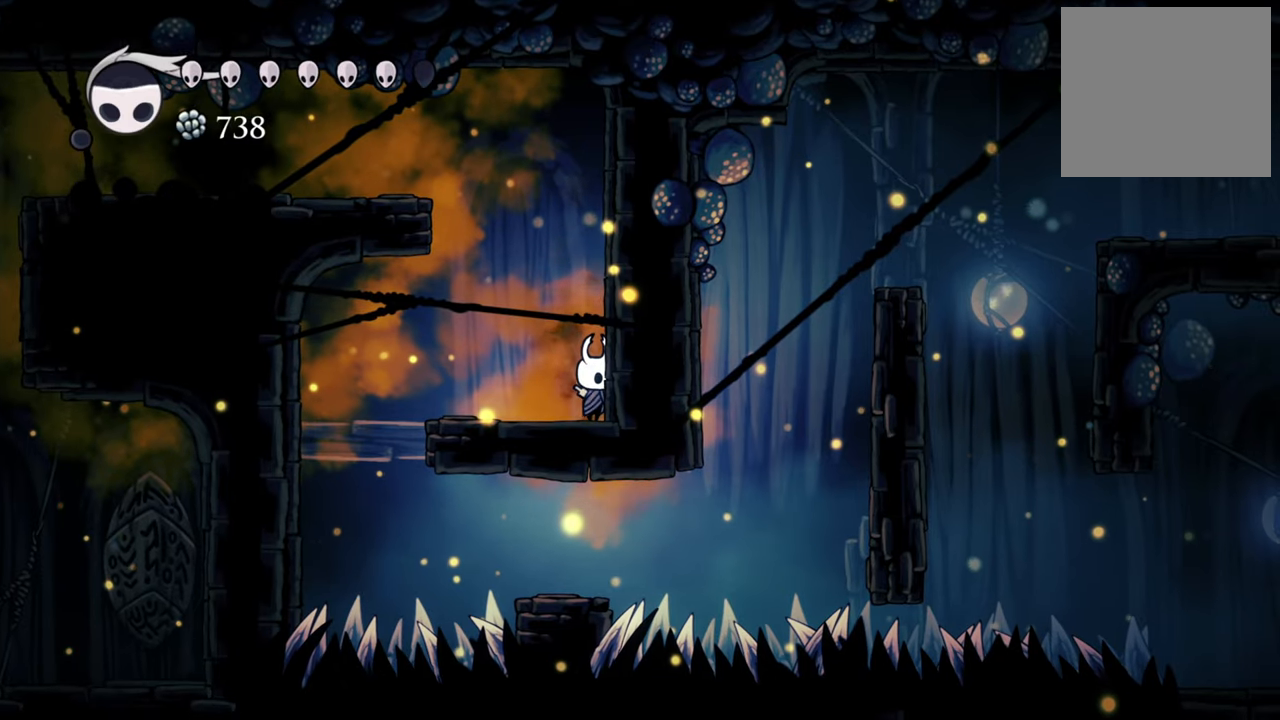
{"dt_ms": 500, "buttons": ["A", "DPAD_LEFT"], "events": [[100, "DPAD_LEFT", "down"], [420, "A", "down"]]}
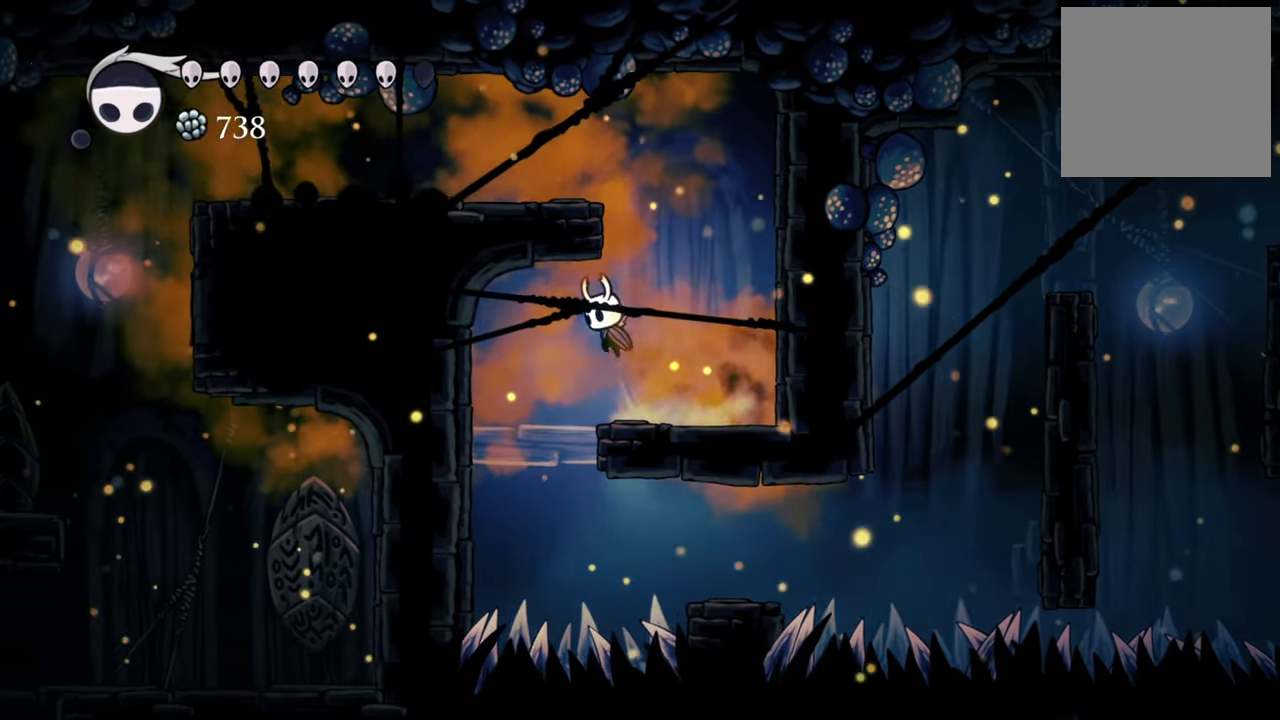
{"dt_ms": 500, "buttons": ["DPAD_LEFT"], "events": [[120, "A", "up"]]}
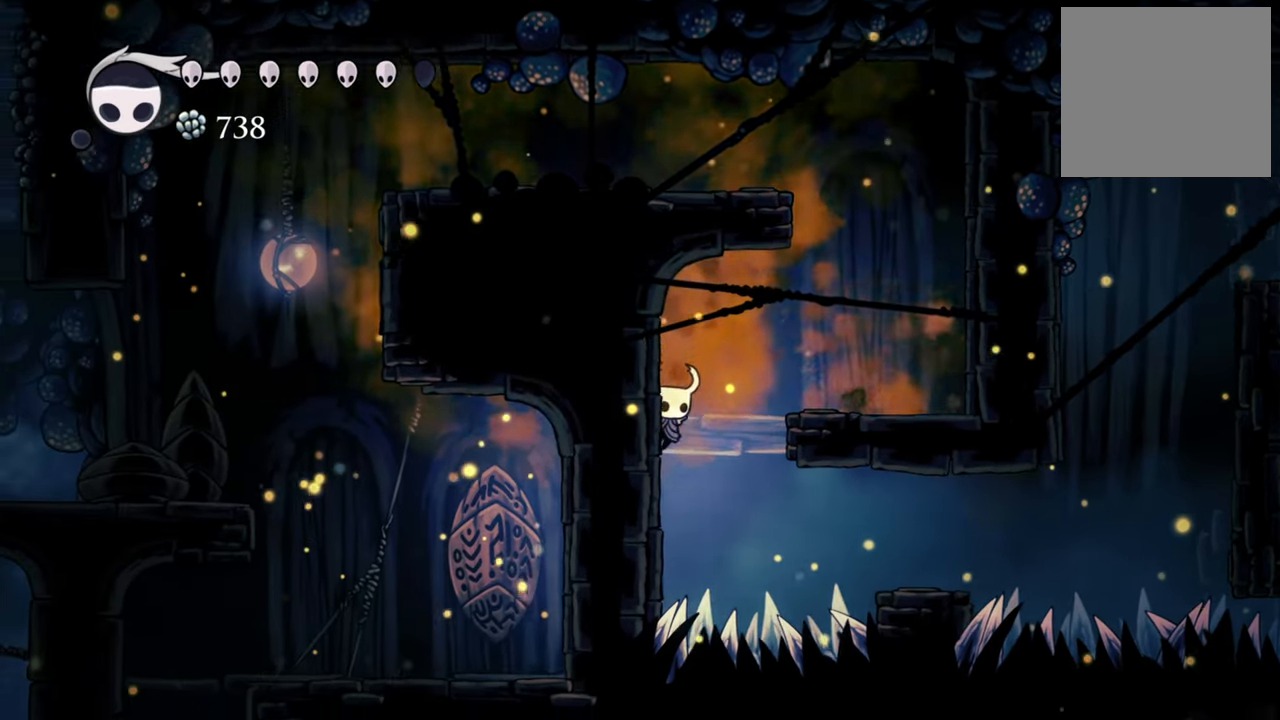
{"dt_ms": 500, "buttons": ["L2", "DPAD_LEFT"], "events": [[340, "L2", "down"]]}
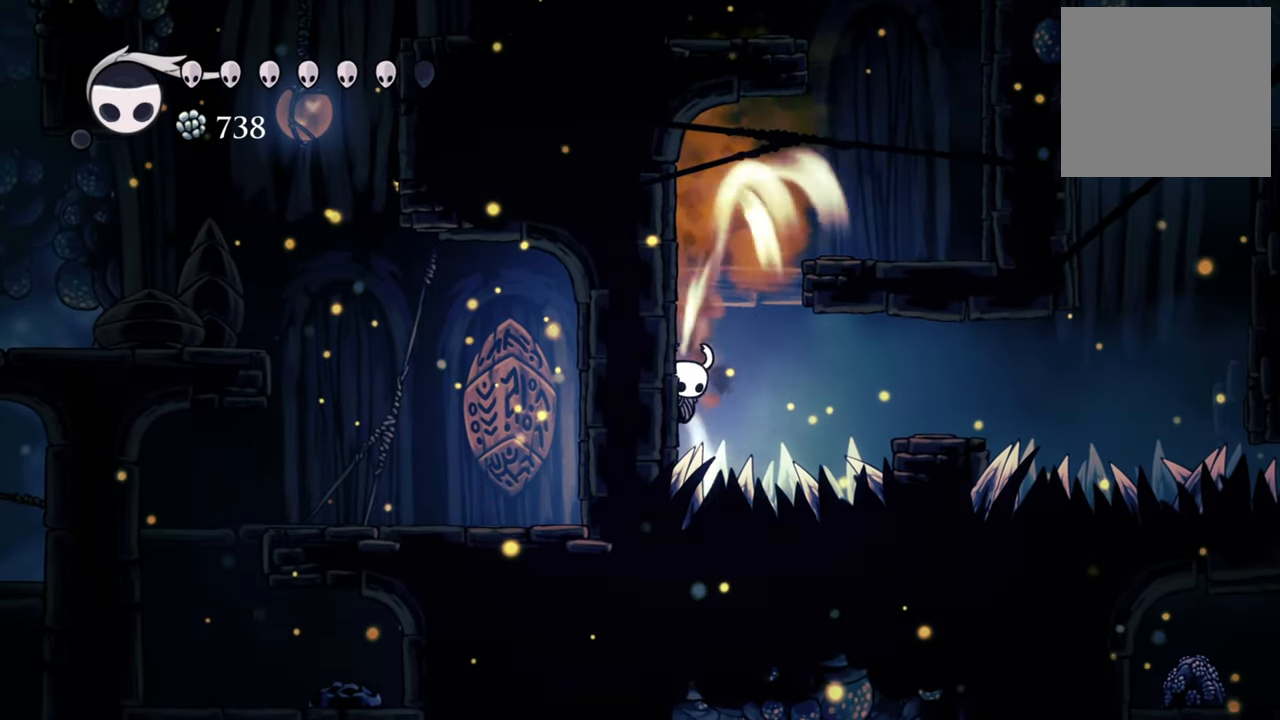
{"dt_ms": 500, "buttons": ["L2", "DPAD_LEFT"], "events": []}
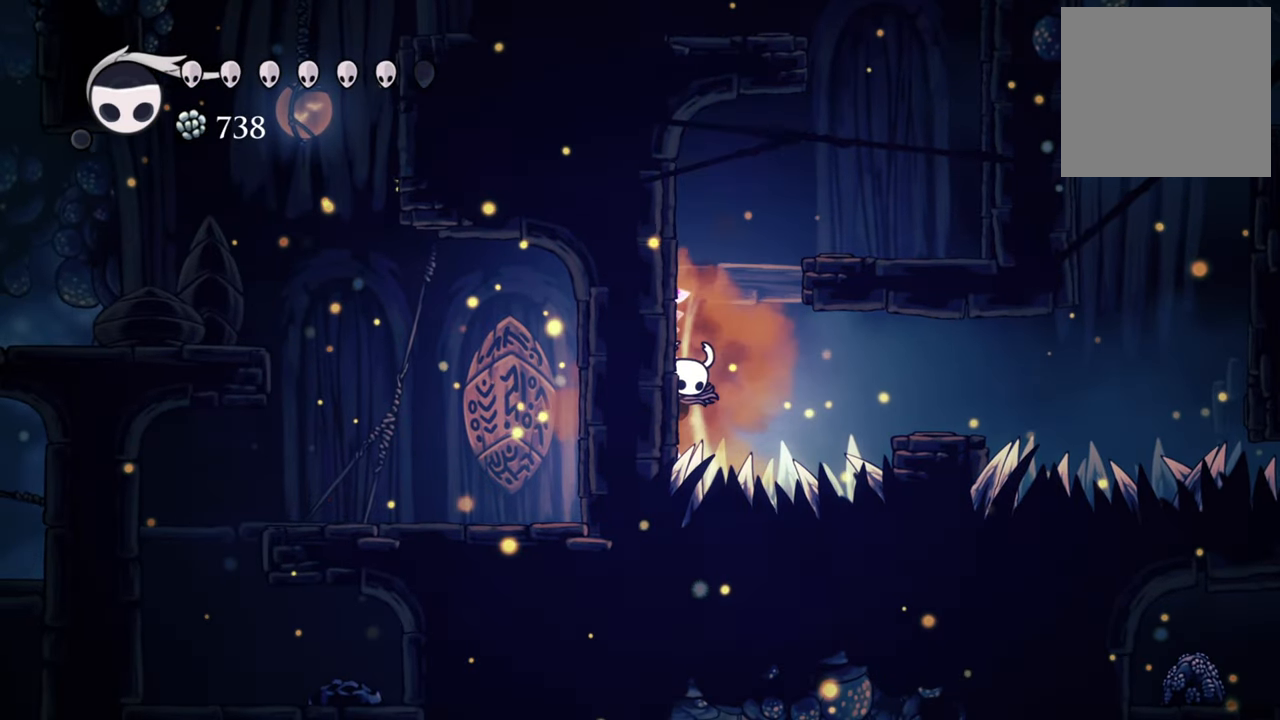
{"dt_ms": 500, "buttons": ["L2", "DPAD_LEFT"], "events": []}
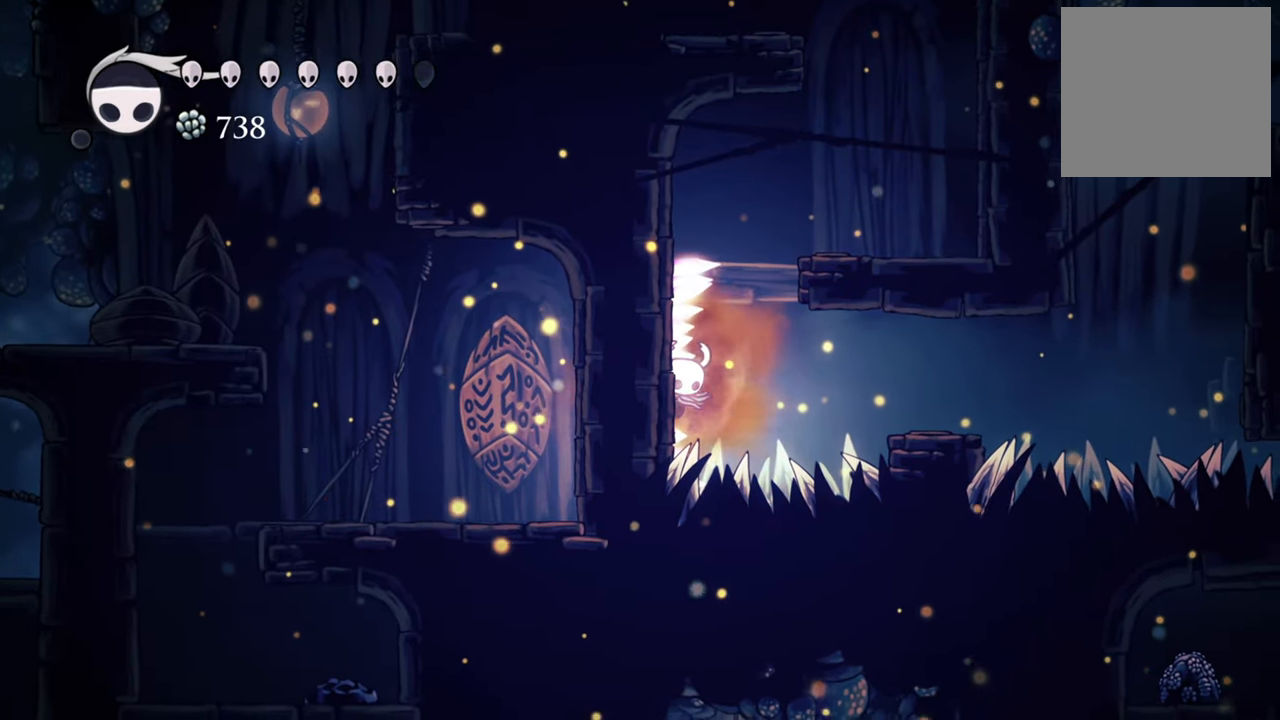
{"dt_ms": 1000, "buttons": []}
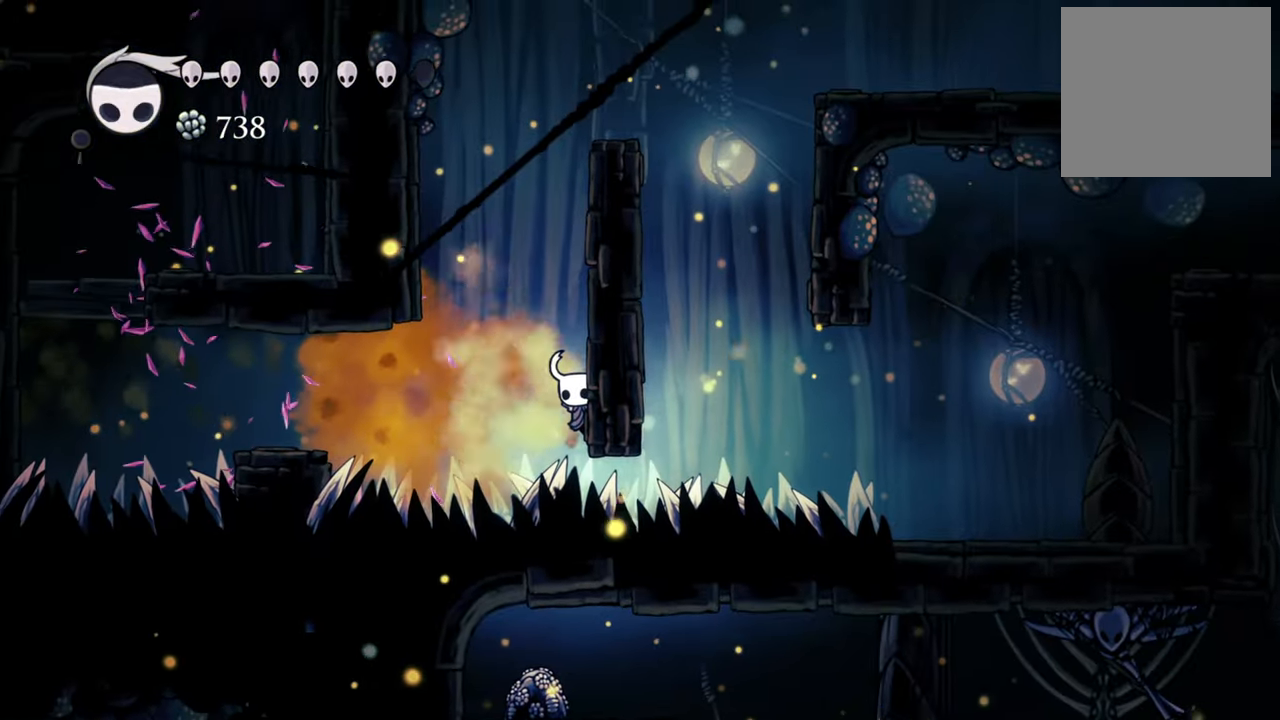
{"dt_ms": 500, "buttons": ["DPAD_DOWN", "DPAD_RIGHT"], "events": [[60, "DPAD_RIGHT", "down"], [200, "A", "down"], [360, "DPAD_DOWN", "down"], [440, "DPAD_DOWN", "up"], [500, "A", "up"], [500, "DPAD_DOWN", "down"]]}
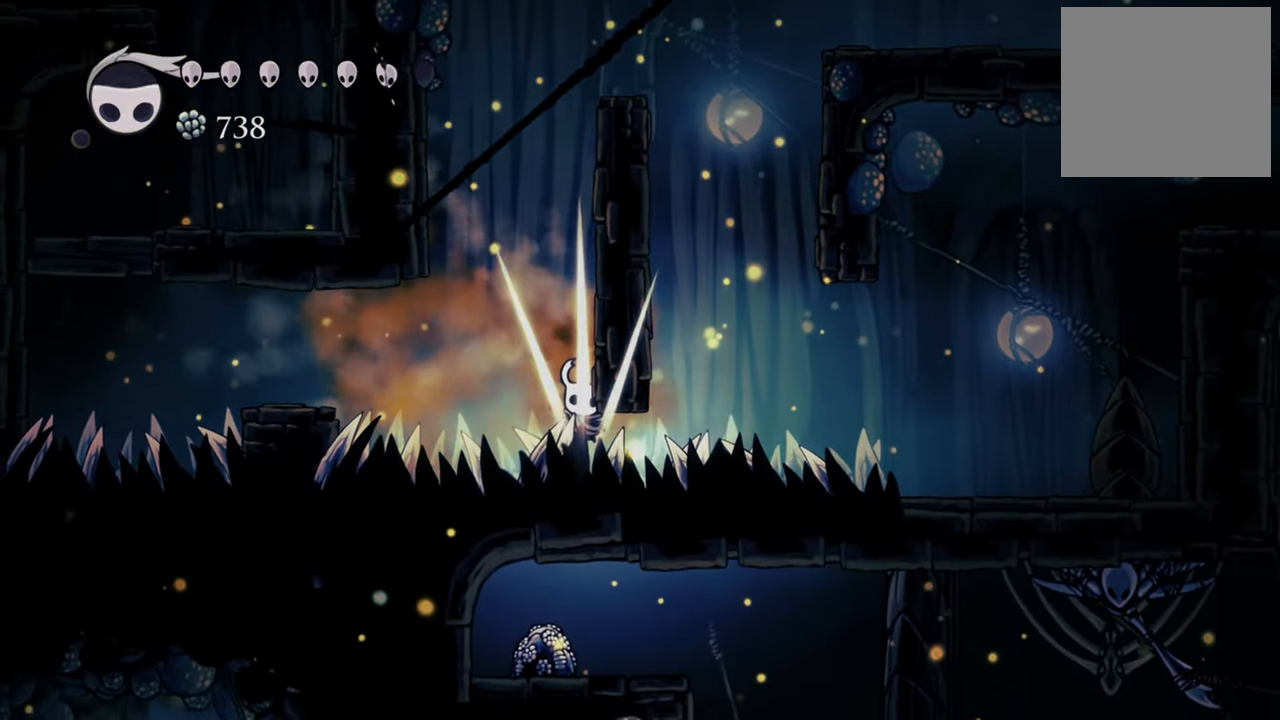
{"dt_ms": 500, "buttons": [], "events": [[60, "DPAD_DOWN", "up"], [80, "A", "down"], [80, "DPAD_DOWN", "down"], [160, "DPAD_DOWN", "up"], [280, "A", "up"], [360, "DPAD_RIGHT", "up"]]}
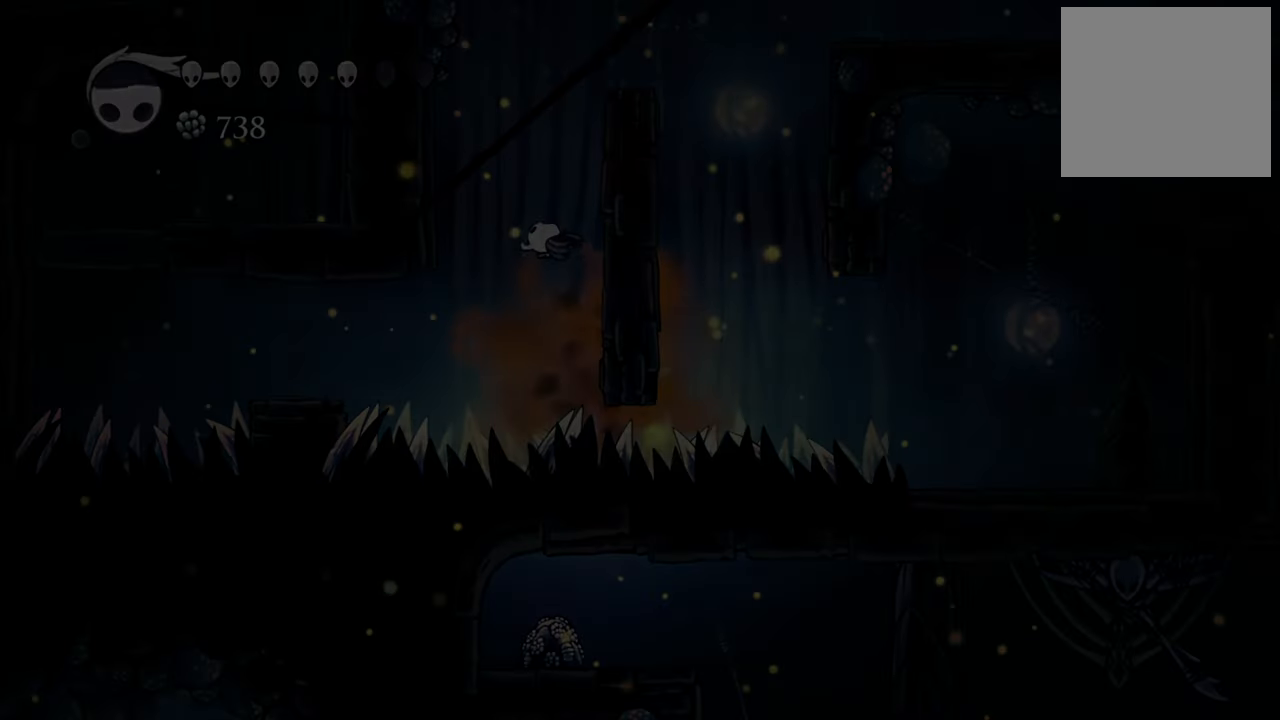
{"dt_ms": 500, "buttons": [], "events": []}
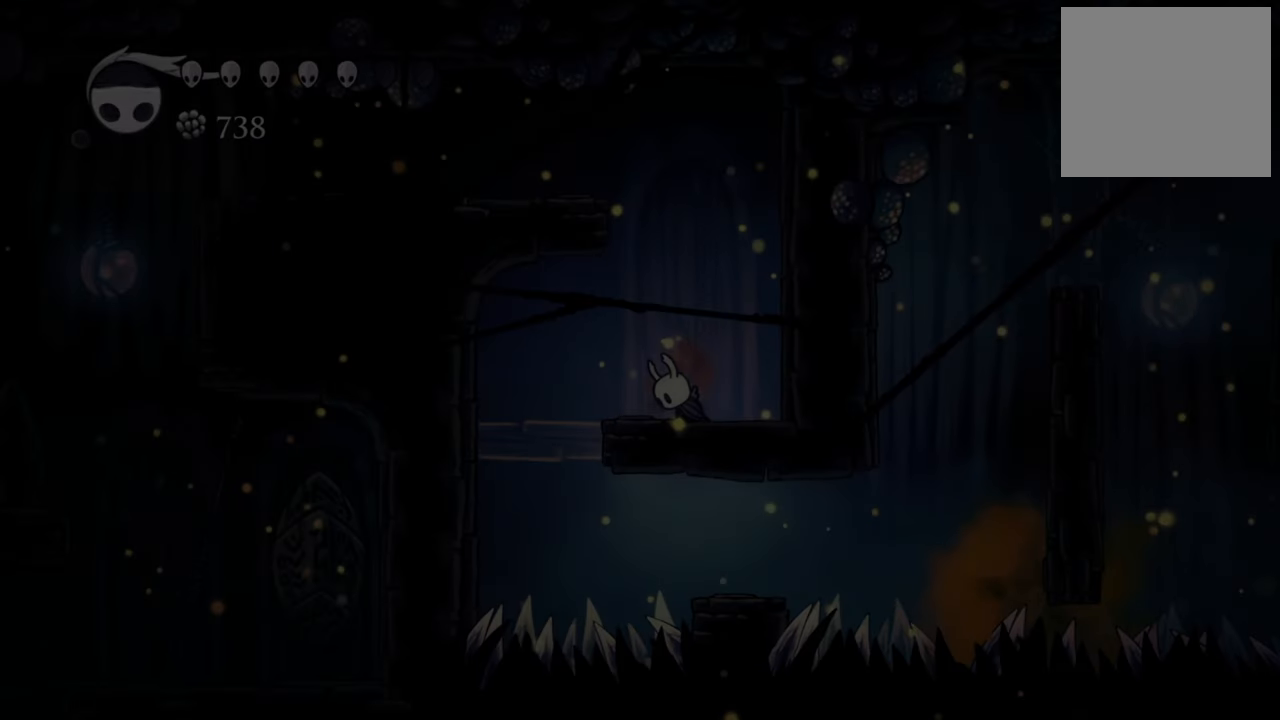
{"dt_ms": 500, "buttons": [], "events": []}
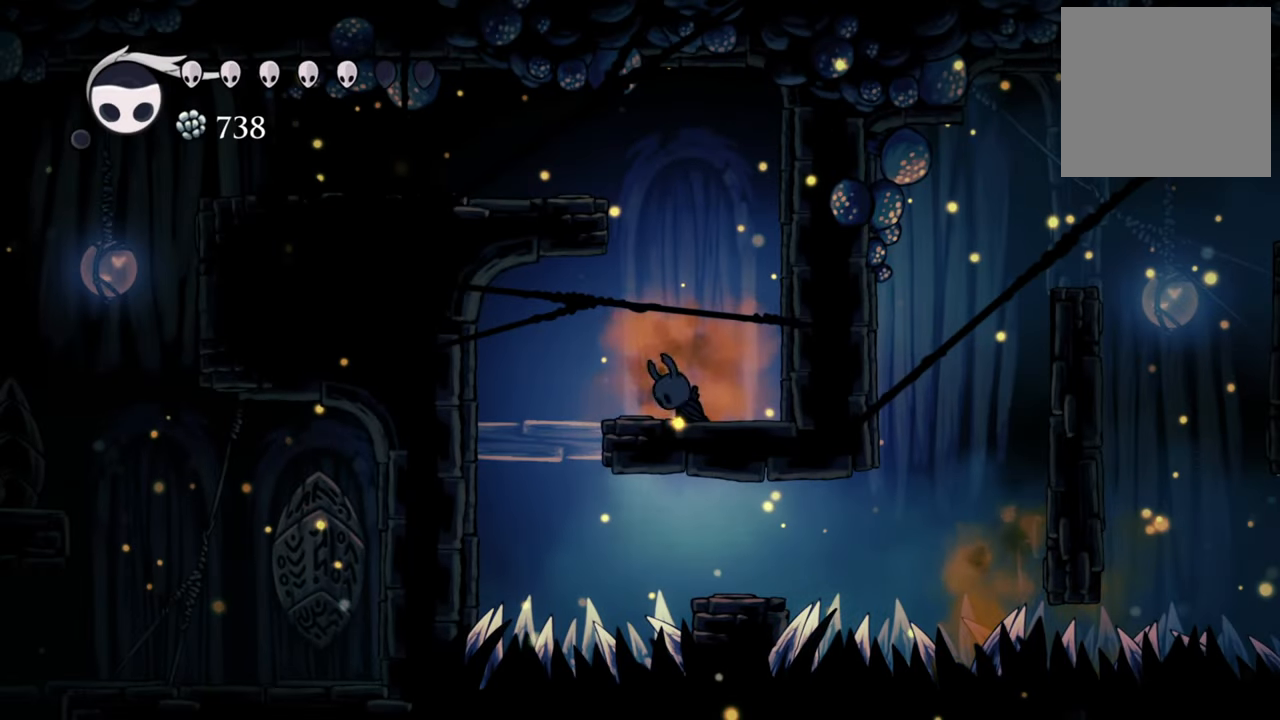
{"dt_ms": 500, "buttons": ["B"], "events": [[60, "B", "down"]]}
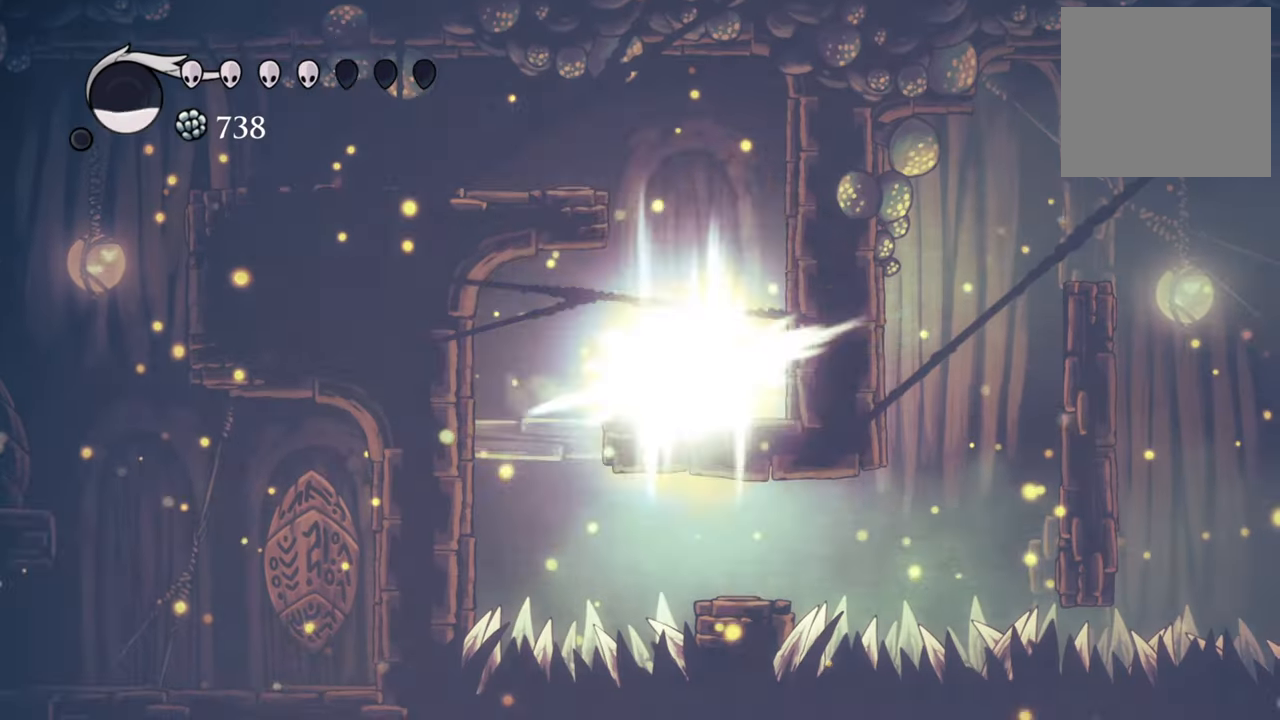
{"dt_ms": 500, "buttons": ["B"], "events": []}
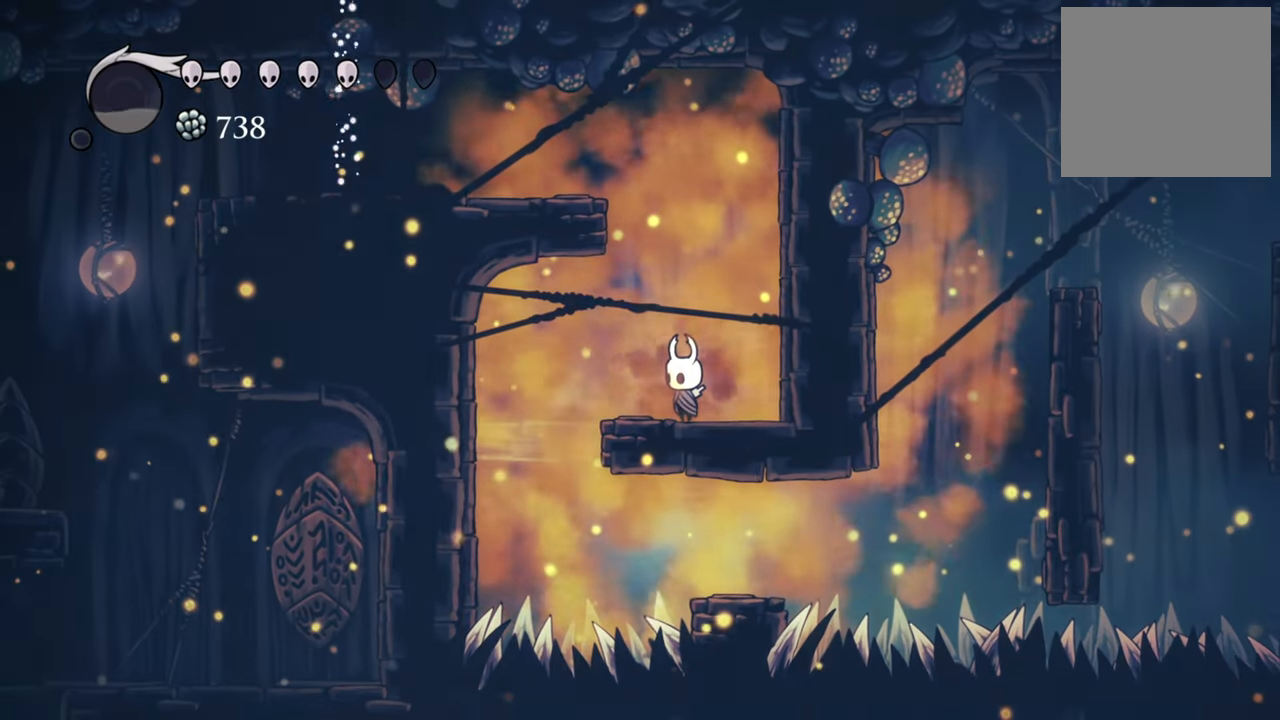
{"dt_ms": 500, "buttons": [], "events": [[500, "B", "up"]]}
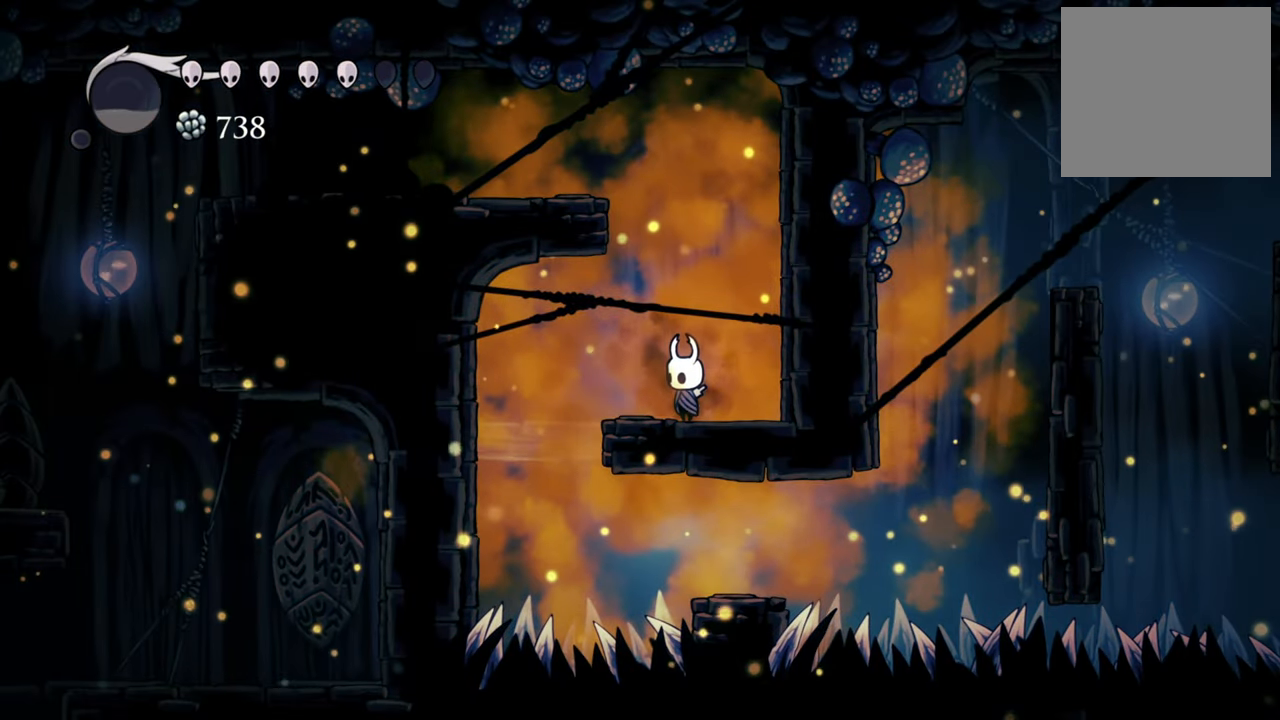
{"dt_ms": 500, "buttons": ["A", "DPAD_LEFT"], "events": [[280, "DPAD_LEFT", "down"], [500, "A", "down"]]}
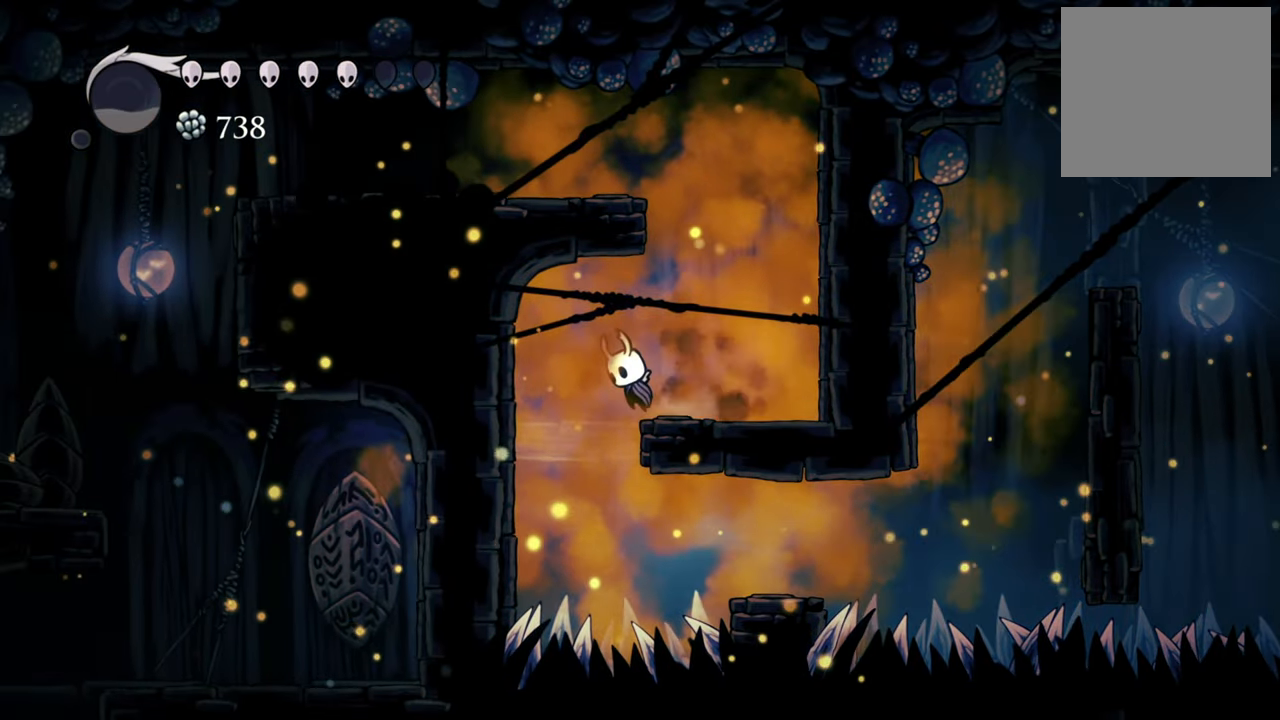
{"dt_ms": 500, "buttons": ["DPAD_LEFT"], "events": [[260, "A", "up"]]}
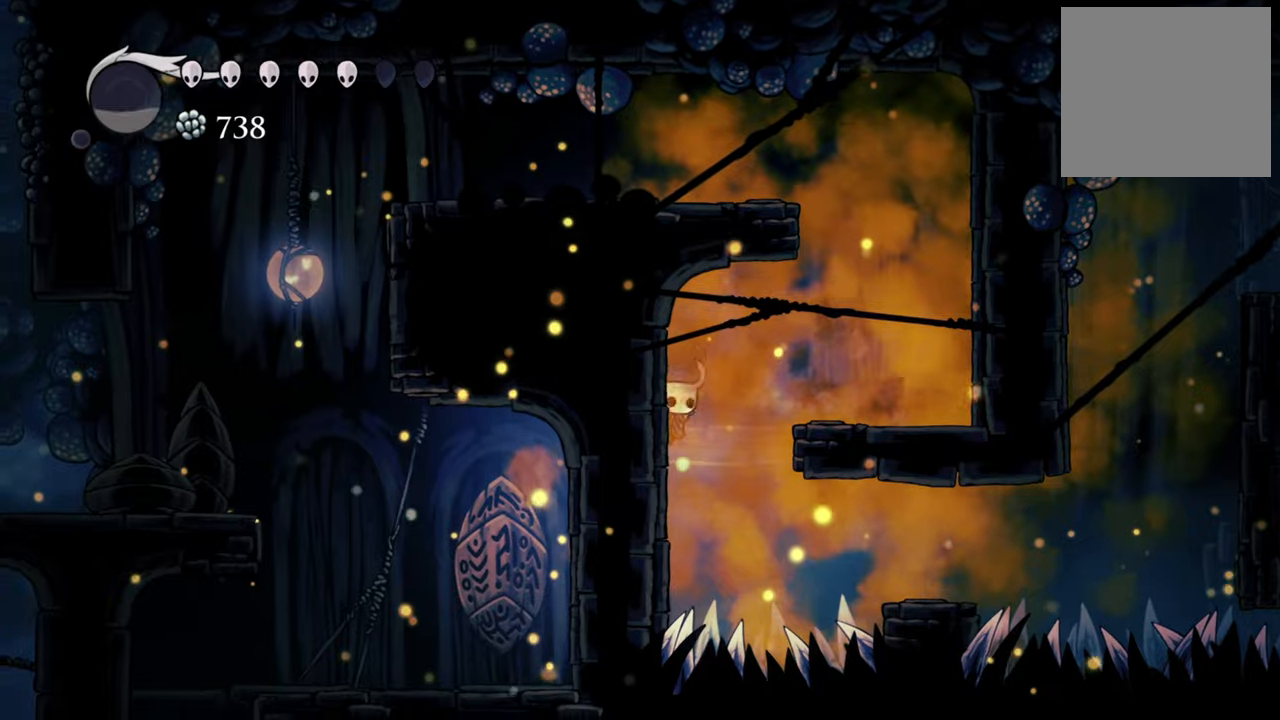
{"dt_ms": 500, "buttons": ["L2", "DPAD_LEFT"], "events": [[240, "L2", "down"]]}
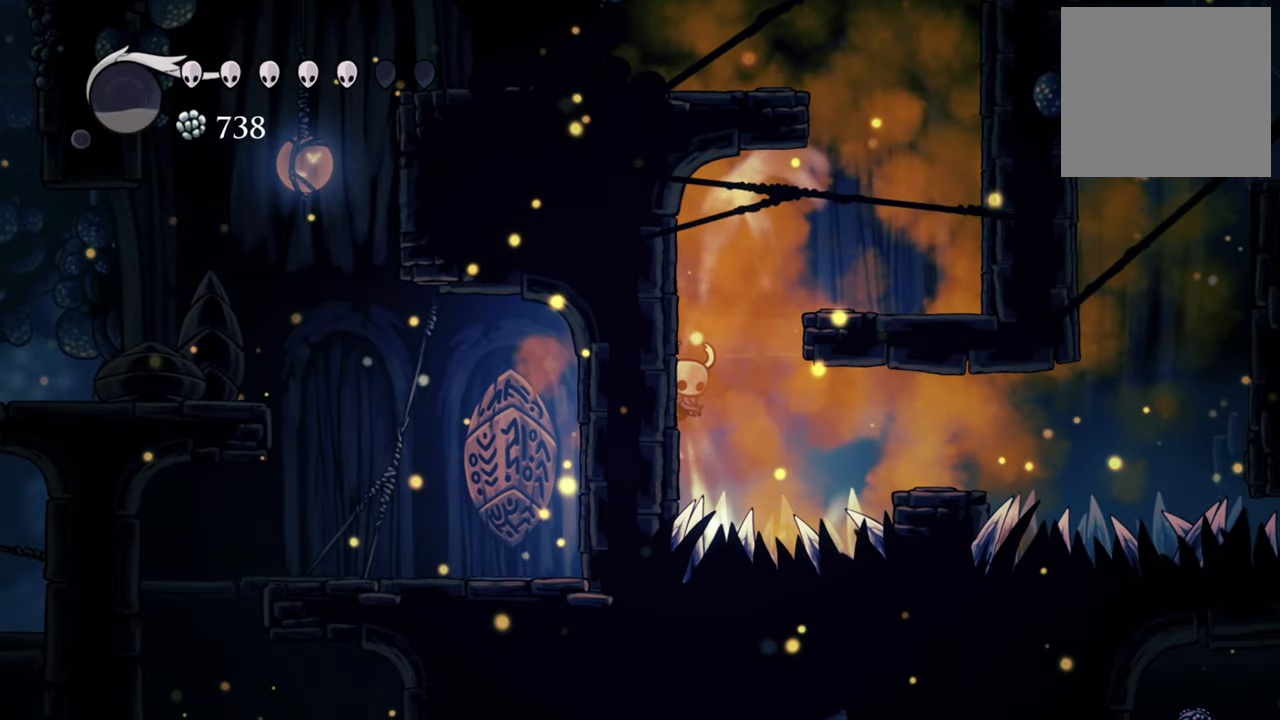
{"dt_ms": 500, "buttons": ["L2", "DPAD_LEFT"], "events": []}
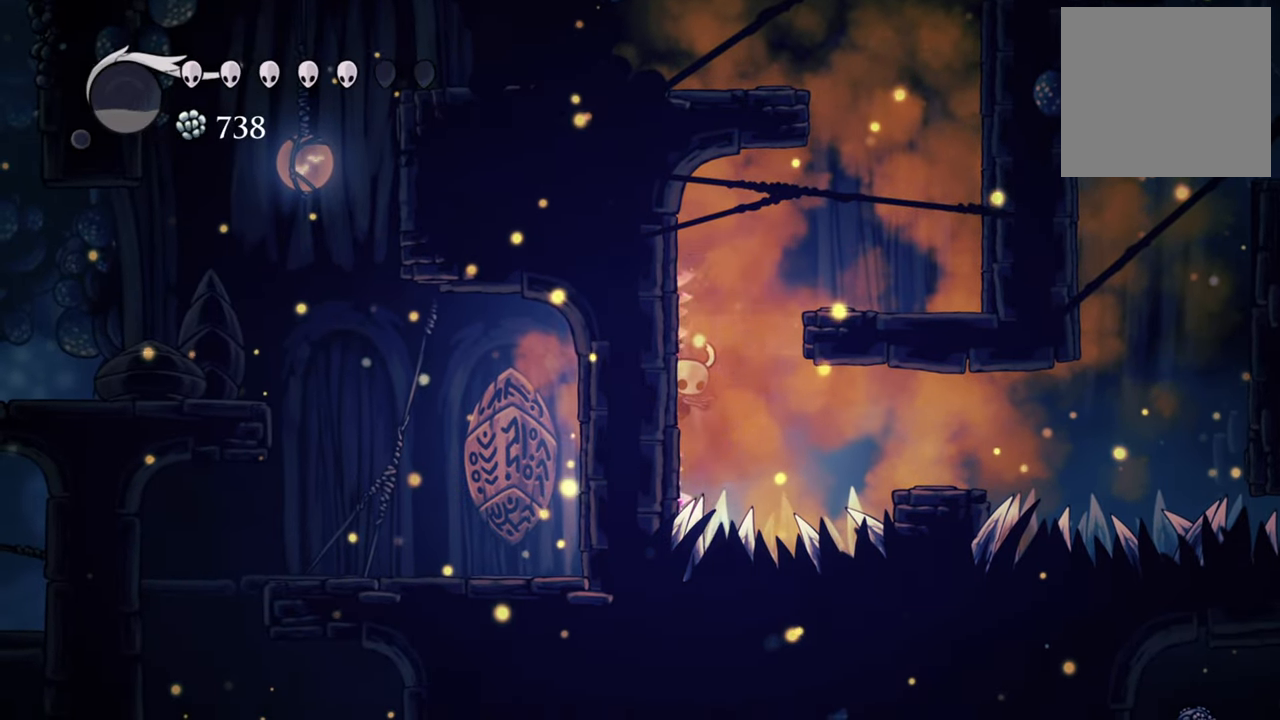
{"dt_ms": 500, "buttons": ["L2", "DPAD_LEFT"], "events": []}
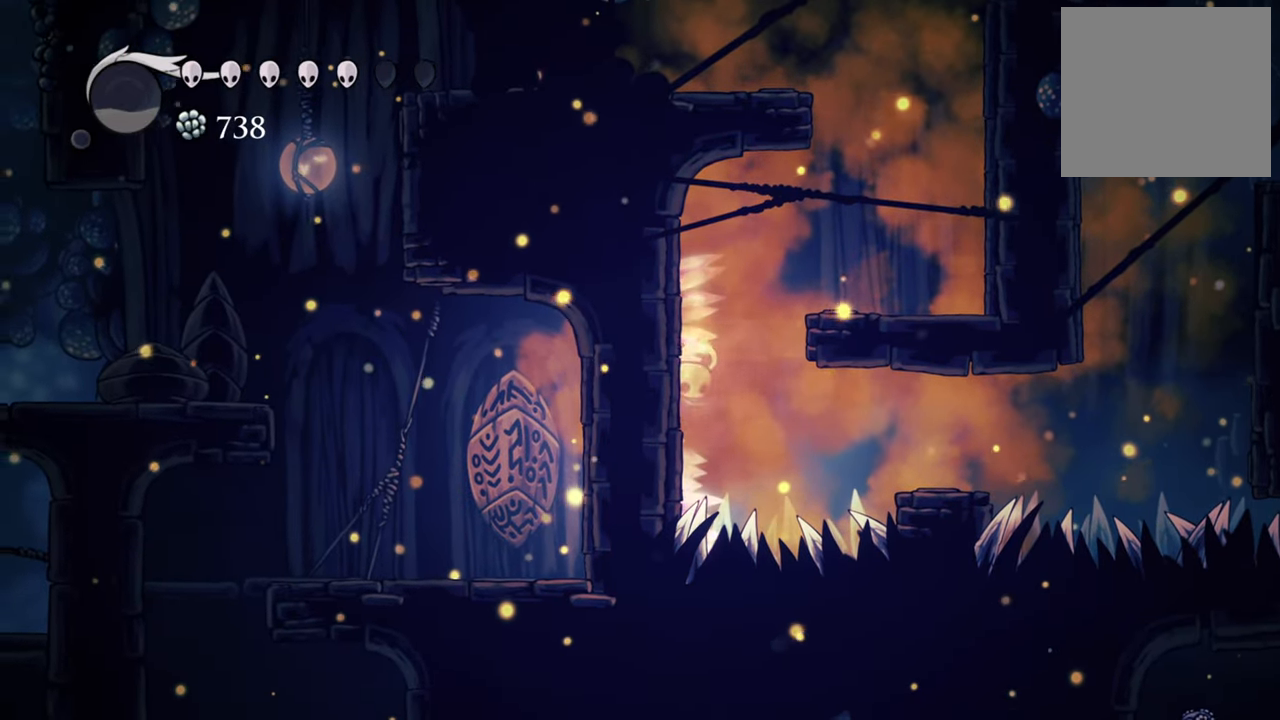
{"dt_ms": 500, "buttons": []}
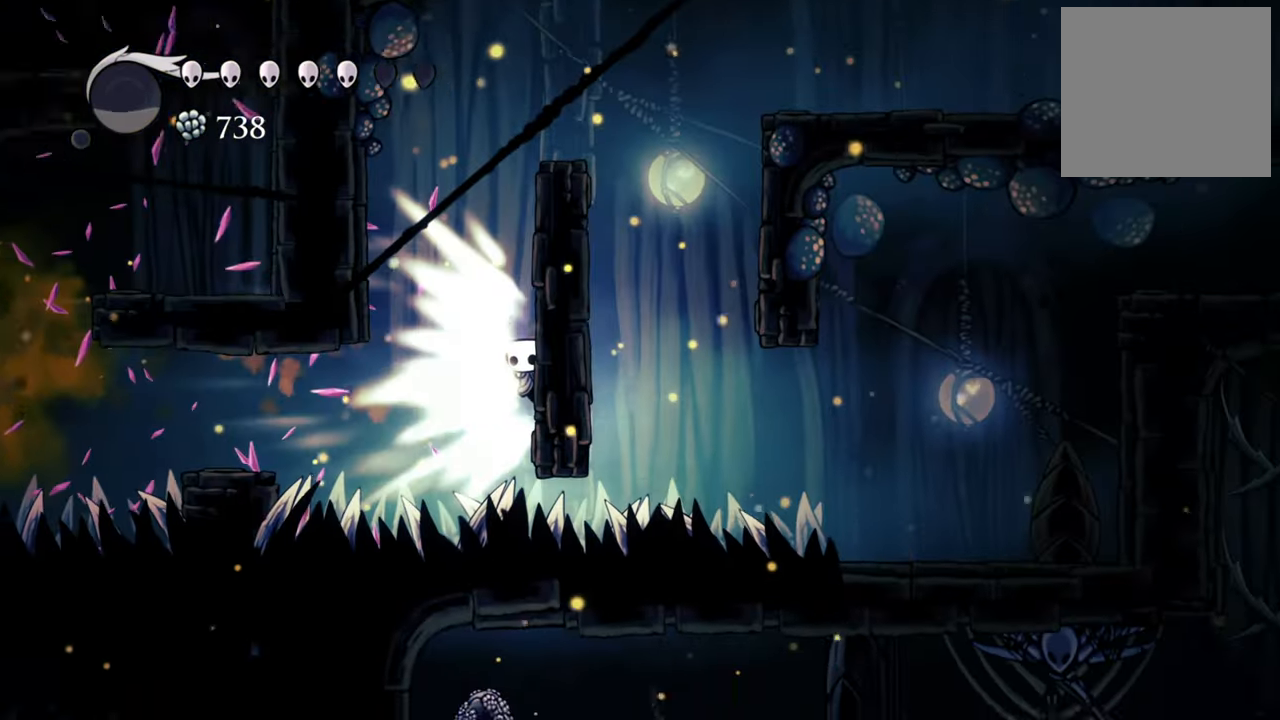
{"dt_ms": 500, "buttons": ["A", "DPAD_RIGHT"], "events": [[440, "A", "down"], [460, "DPAD_RIGHT", "down"]]}
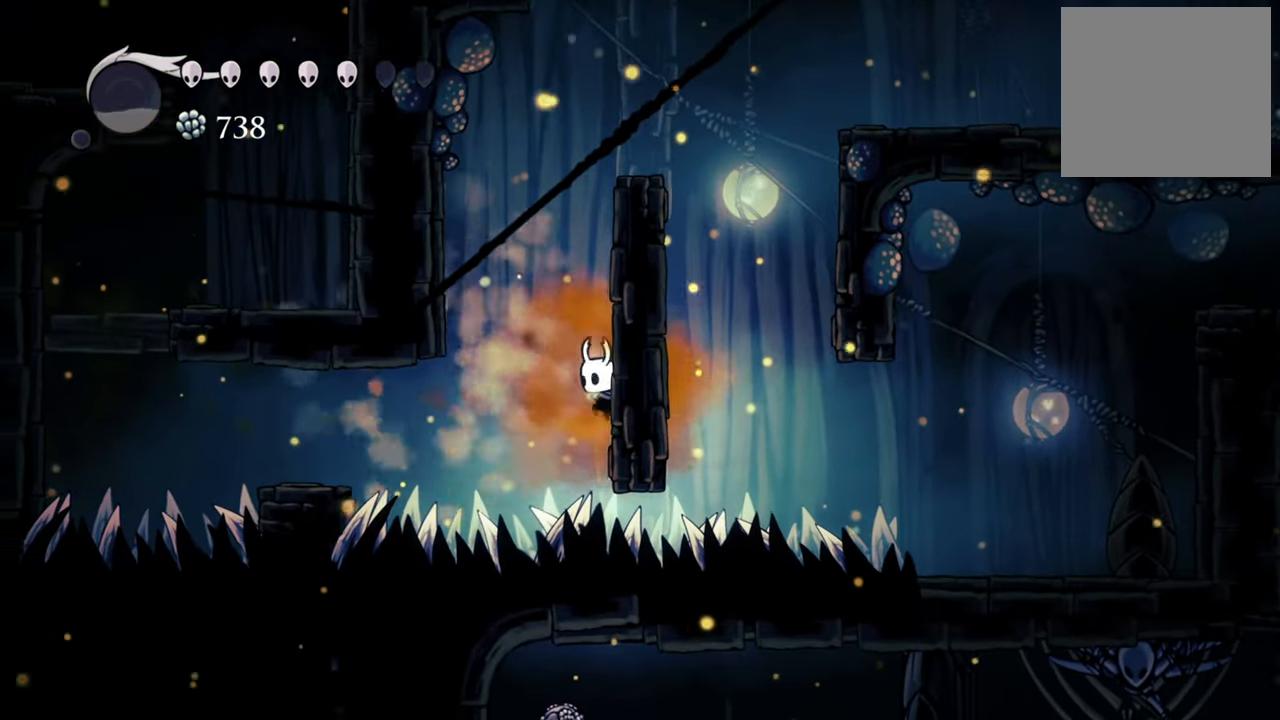
{"dt_ms": 500, "buttons": ["A", "DPAD_DOWN", "DPAD_RIGHT"], "events": [[40, "DPAD_DOWN", "down"], [240, "A", "up"], [300, "A", "down"]]}
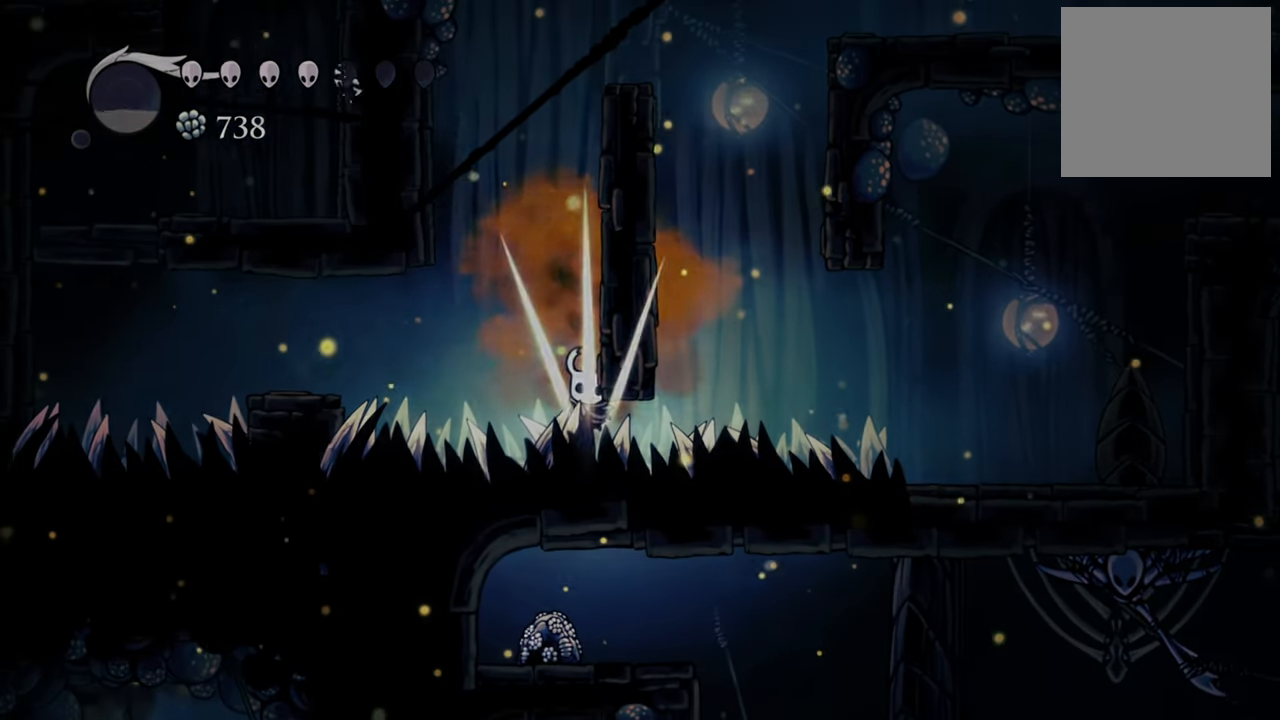
{"dt_ms": 500, "buttons": [], "events": [[60, "DPAD_DOWN", "up"], [100, "A", "up"], [220, "DPAD_RIGHT", "up"]]}
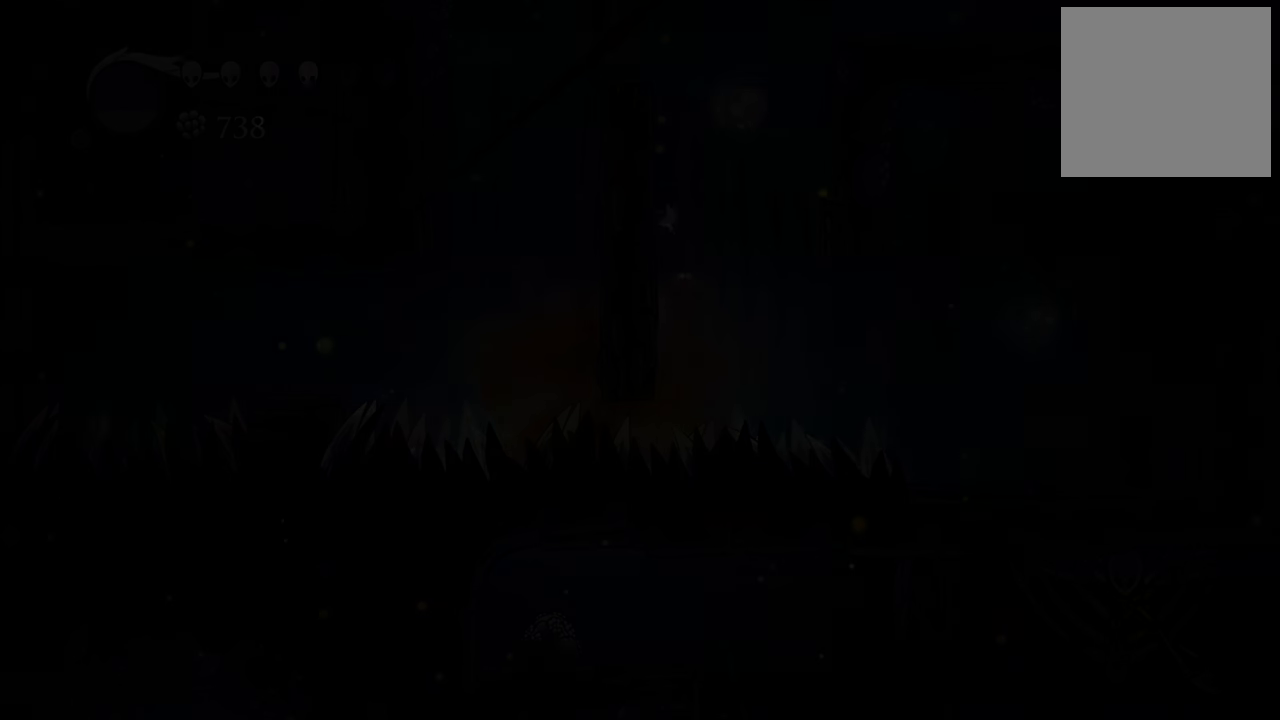
{"dt_ms": 500, "buttons": [], "events": []}